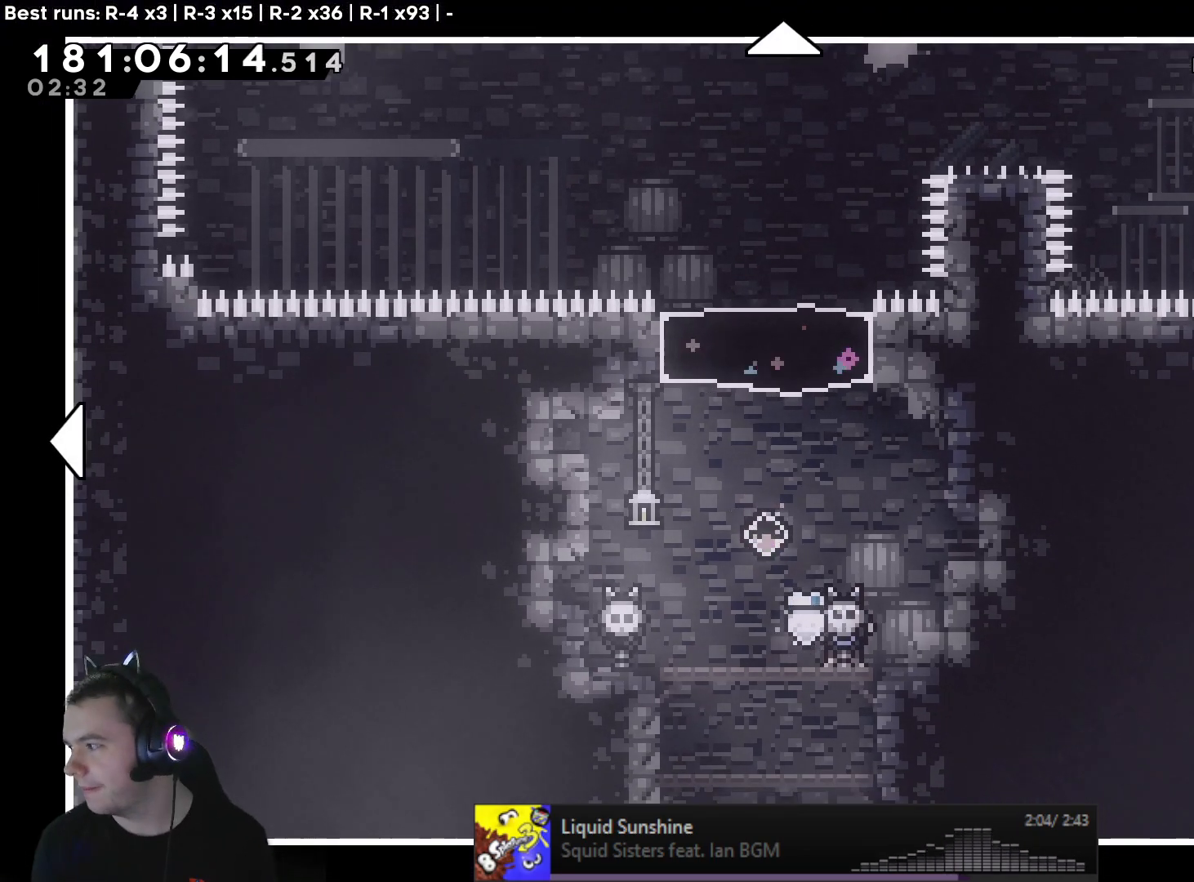
Gameplay with a controller (Xbox layout); each line is a JSON object with the inputs held at the frame after it (dt_ms = milliseconds from this image to that frame). "events" lists button and stick changes between this image and that frame as [ms after this image, input, new state], when the widget could be followed in between. Not read: B L3 R3.
{"dt_ms": 500, "buttons": [], "left_stick": "up", "right_stick": "center", "events": [[267, "left_stick", "up"]]}
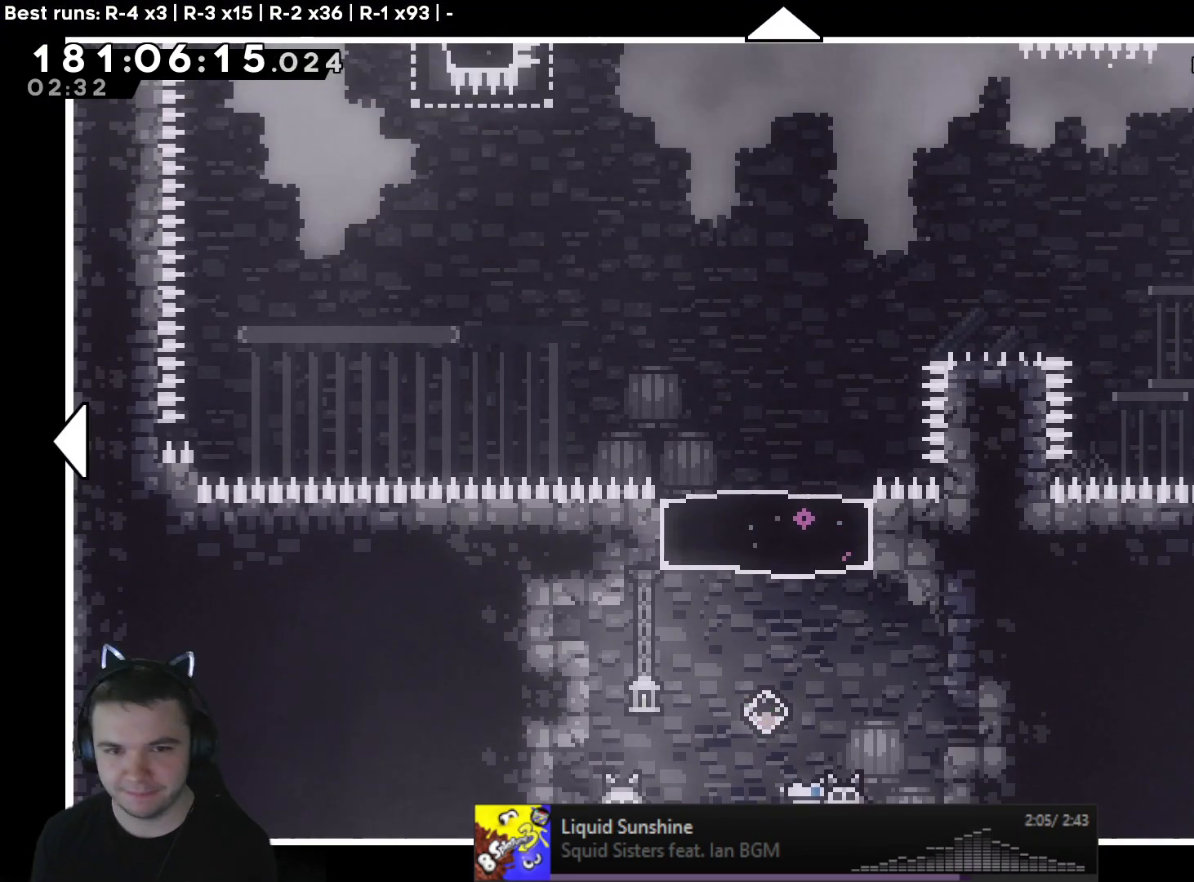
{"dt_ms": 500, "buttons": [], "left_stick": "center", "right_stick": "center", "events": [[67, "left_stick", "center"], [267, "left_stick", "up"], [467, "left_stick", "center"]]}
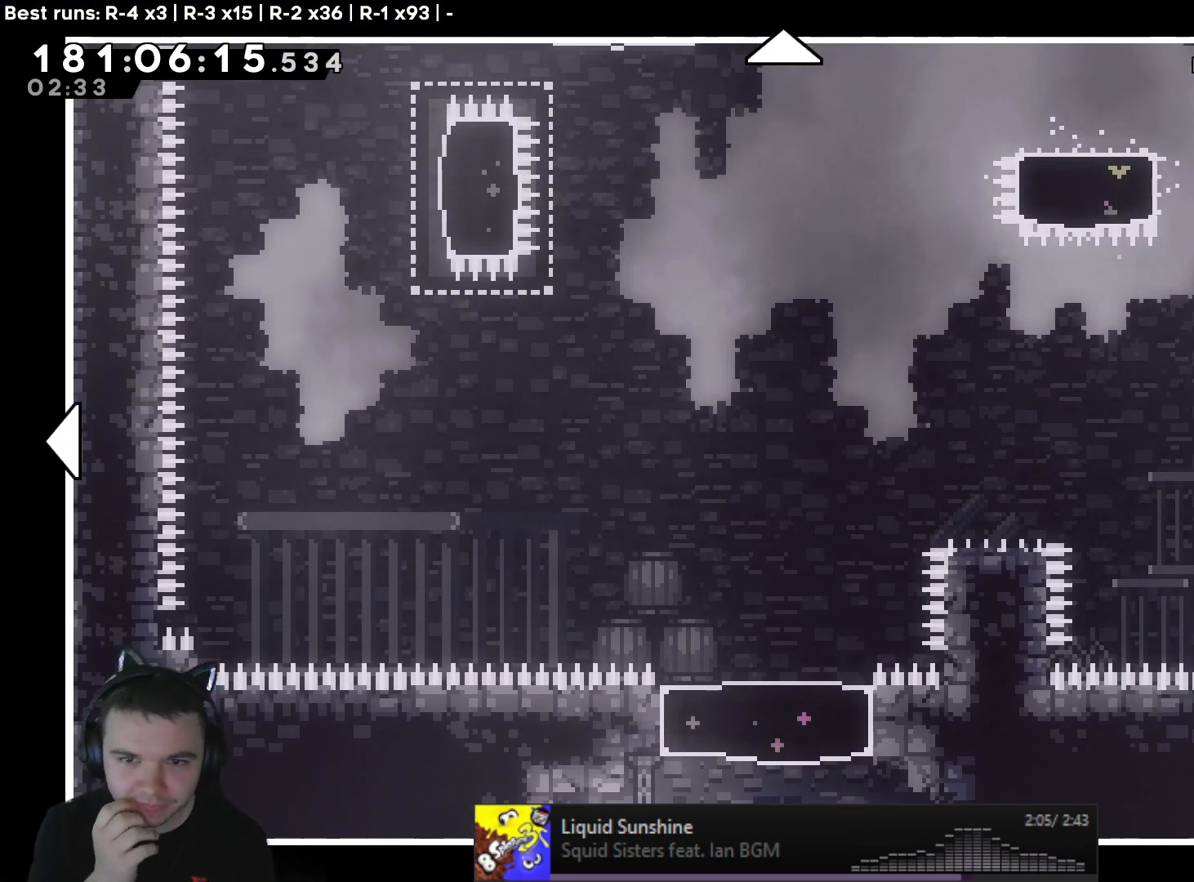
{"dt_ms": 500, "buttons": [], "left_stick": "center", "right_stick": "center", "events": [[150, "left_stick", "up"], [350, "left_stick", "center"]]}
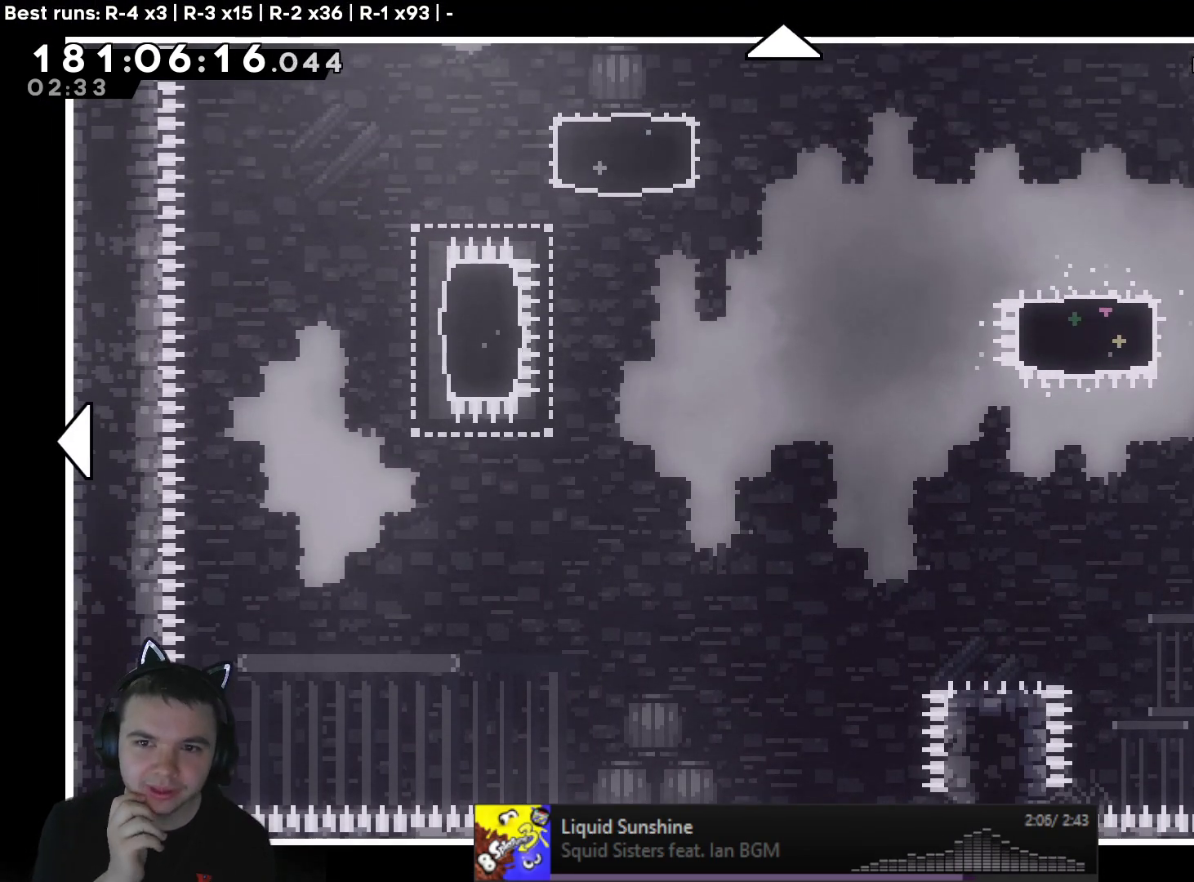
{"dt_ms": 500, "buttons": [], "left_stick": "center", "right_stick": "center", "events": [[117, "left_stick", "up"], [400, "left_stick", "center"]]}
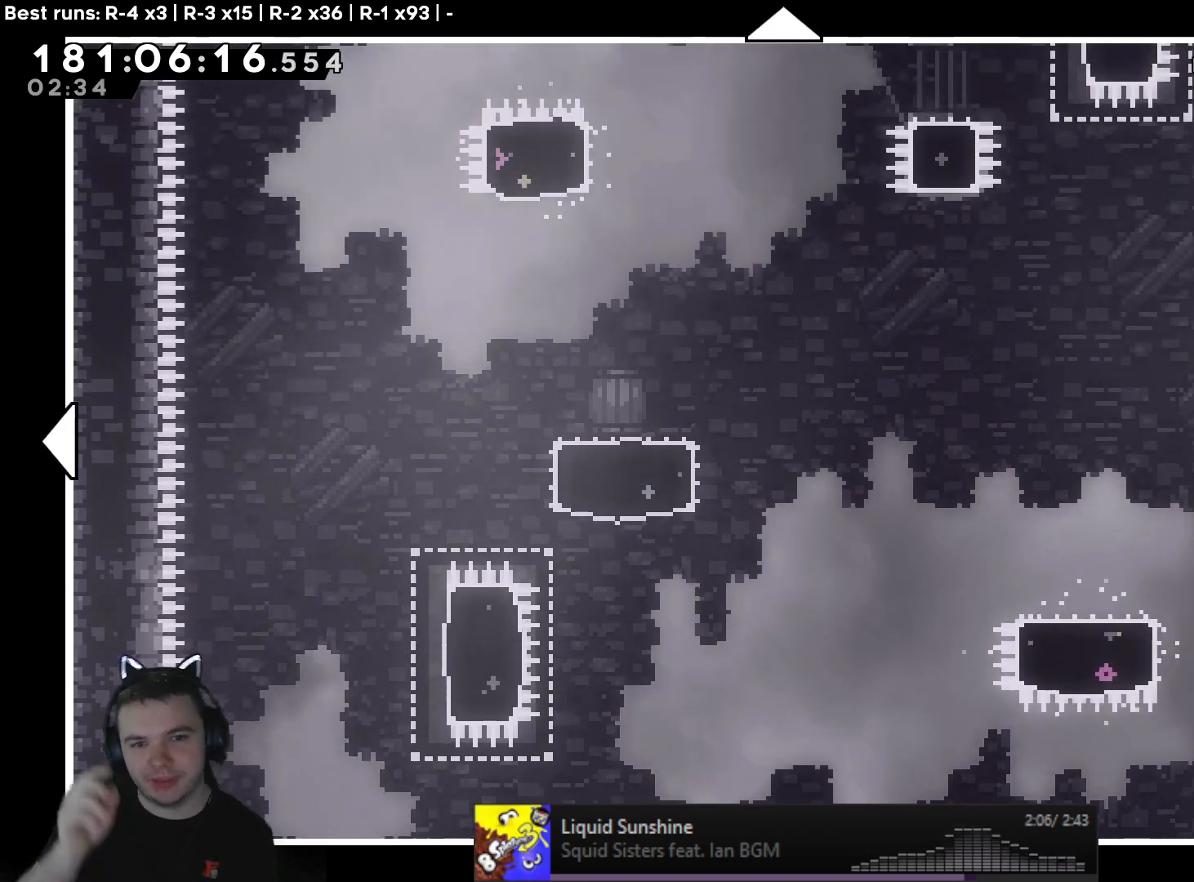
{"dt_ms": 500, "buttons": ["DPAD_RIGHT"], "left_stick": "up", "right_stick": "center", "events": [[150, "left_stick", "up"], [267, "left_stick", "center"], [467, "left_stick", "up"], [483, "DPAD_RIGHT", "down"]]}
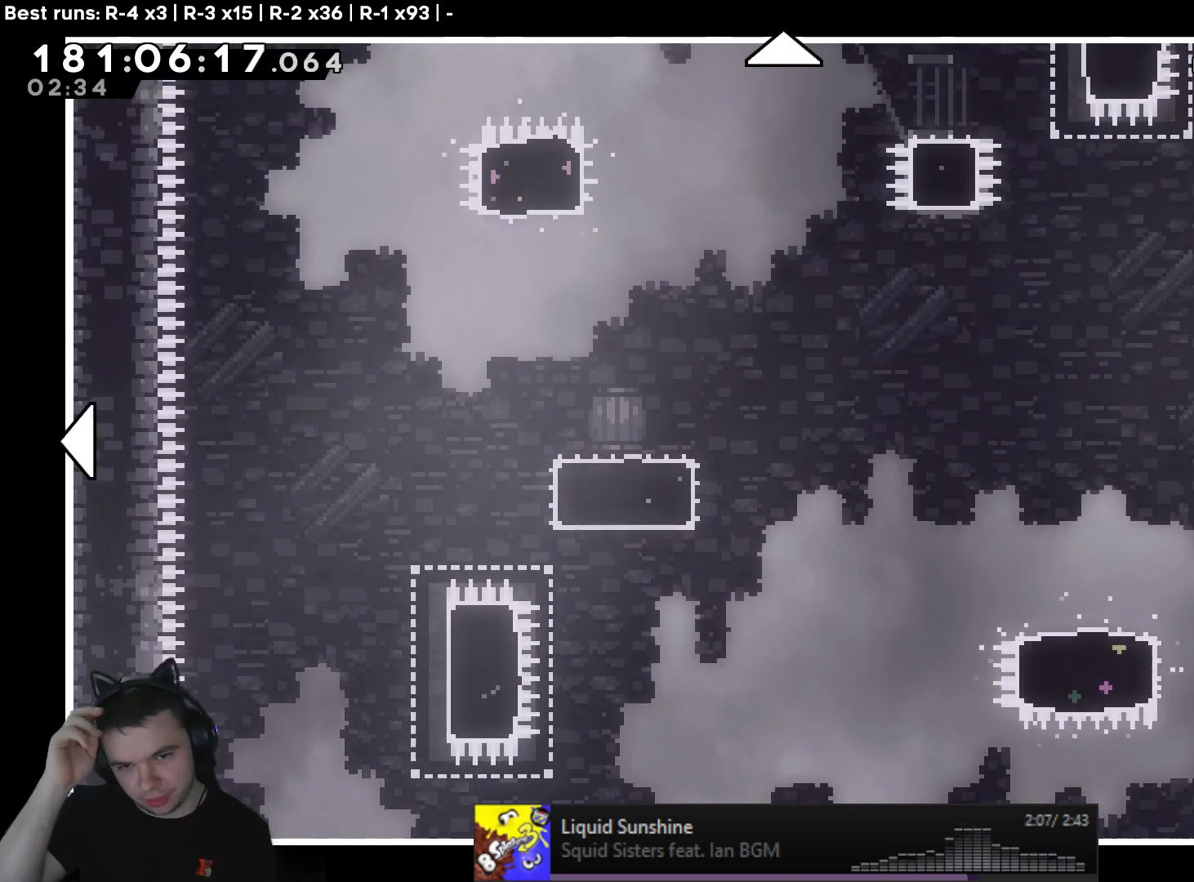
{"dt_ms": 1000, "buttons": [], "left_stick": "down", "right_stick": "center"}